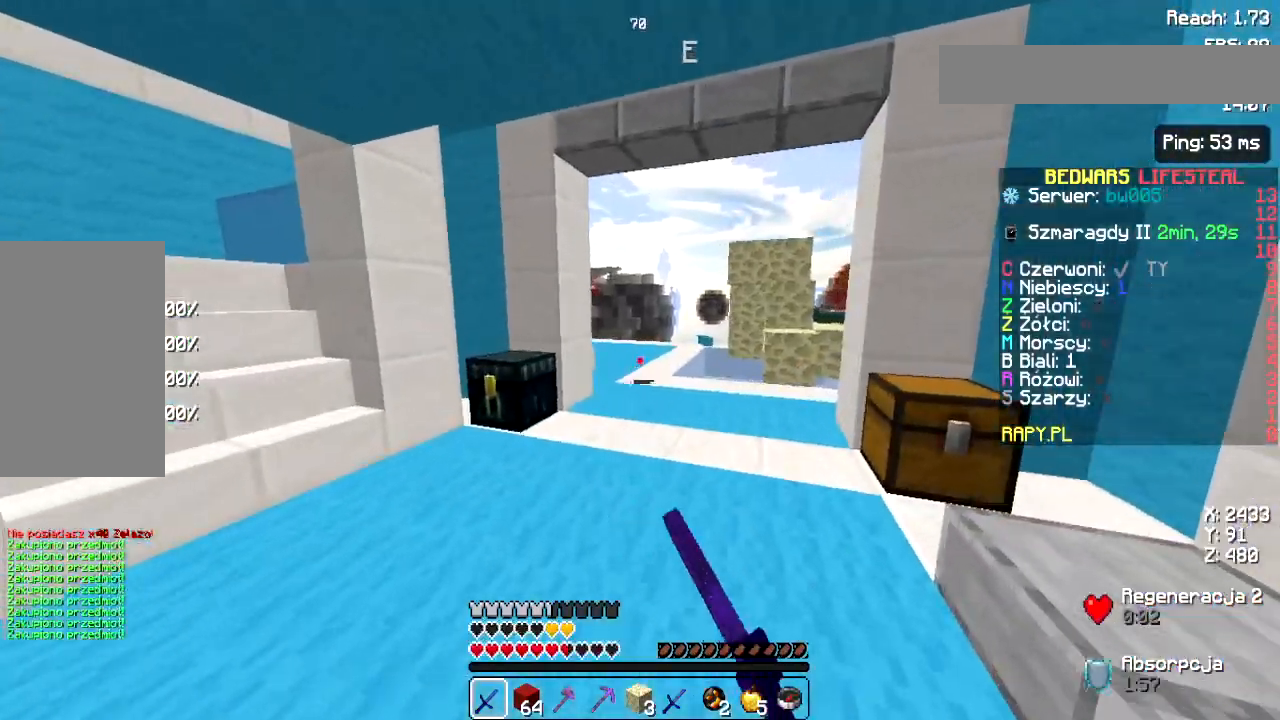
Gameplay with keyboard and mouse; each line is a JSON object with the keys and mouse buttons held at the frame after it. "events" lists presses ("down") and releases ("up") of "a", "d", "s", "space", "w", "mouse_left" and "mouse_right" between this image and that frame as [ms after this image, input, new state], when the widget could be followed in between. "mouse_left", "mouse_right" = the "left", "right" buttons of the "mouse" list. No other keys are recorded. Fast repeated clicks can show as one long hold. Not read: mouse_move.
{"keys": ["space", "w"], "mouse": ["left"], "events": [[17, "space", "down"], [83, "mouse_left", "up"], [233, "mouse_left", "down"], [250, "space", "up"], [300, "mouse_left", "up"], [467, "mouse_left", "down"], [483, "space", "down"]]}
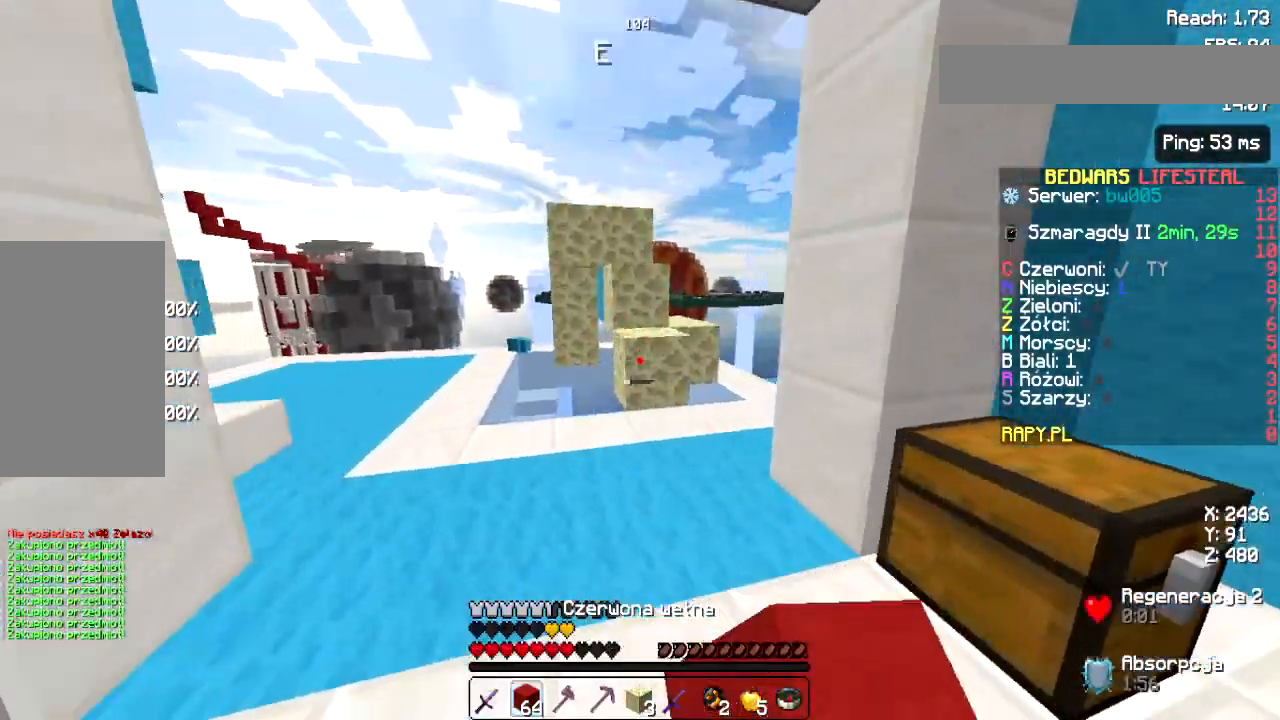
{"keys": [], "mouse": [], "events": [[67, "mouse_left", "up"], [233, "space", "up"], [417, "w", "up"]]}
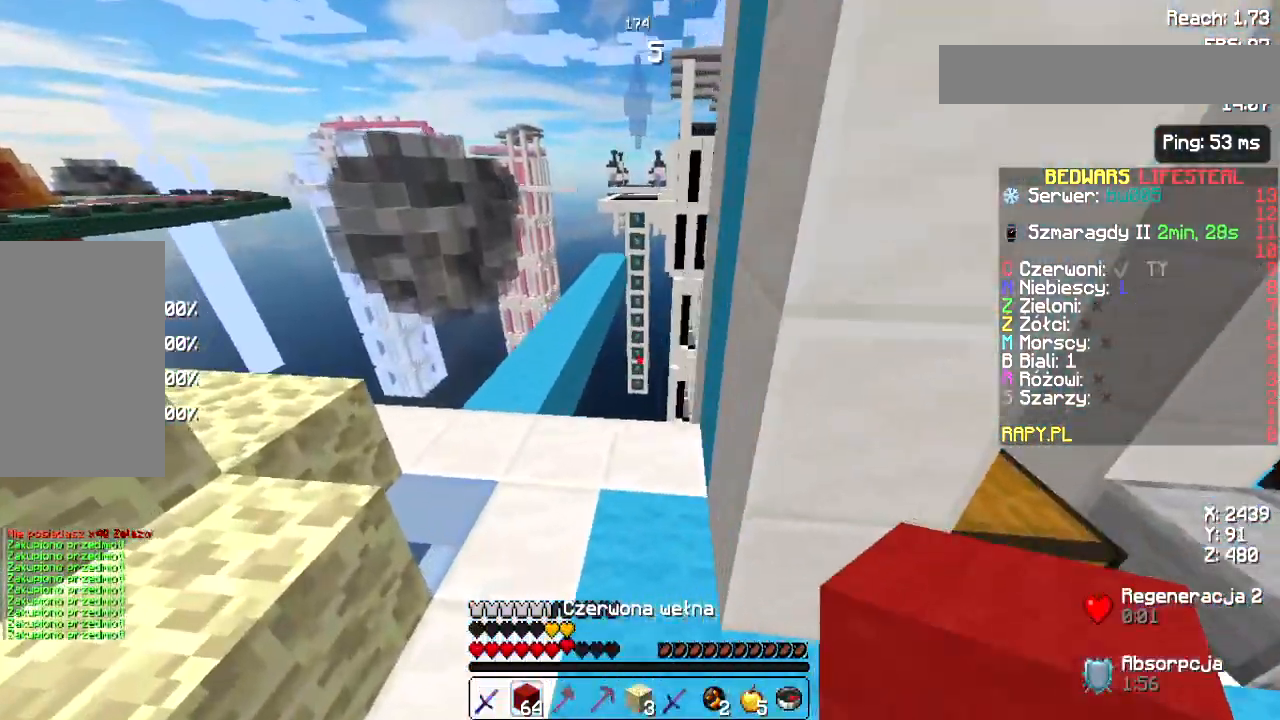
{"keys": ["space", "w"], "mouse": ["left"], "events": [[117, "w", "down"], [350, "space", "down"], [500, "mouse_left", "down"]]}
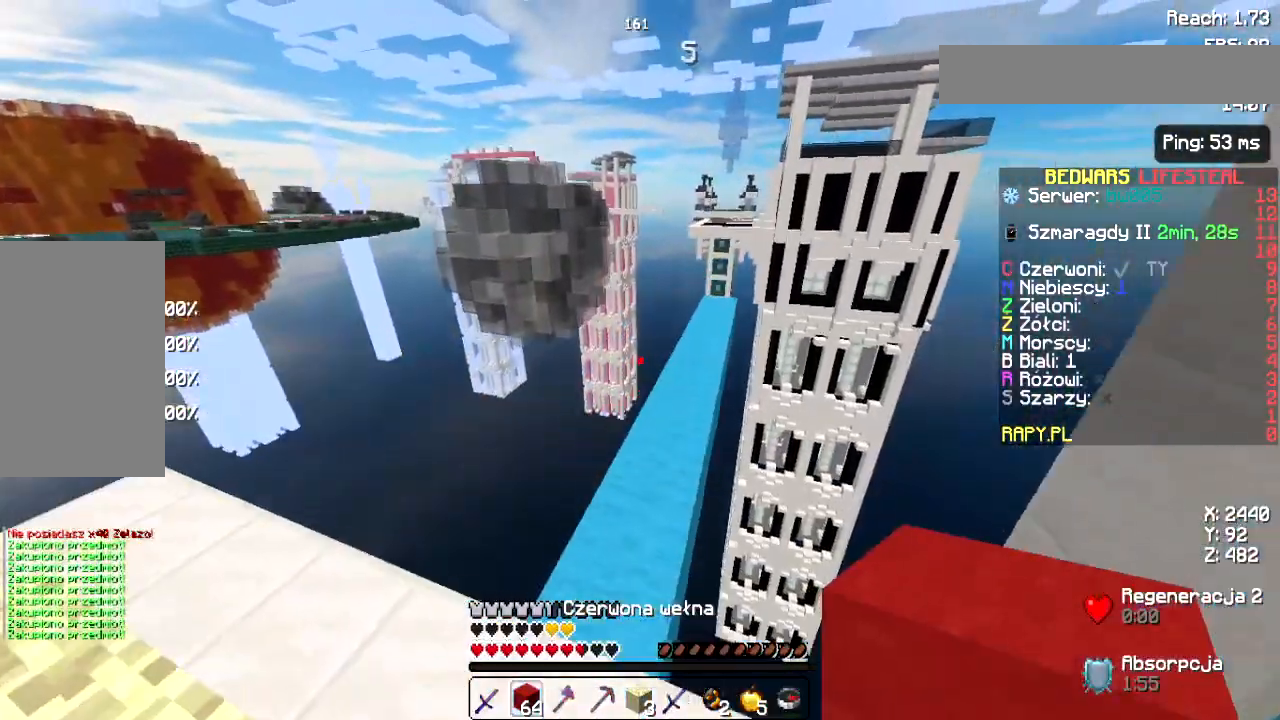
{"keys": ["space", "w"], "mouse": [], "events": [[67, "space", "up"], [100, "mouse_left", "up"], [183, "mouse_left", "down"], [300, "mouse_left", "up"], [383, "space", "down"]]}
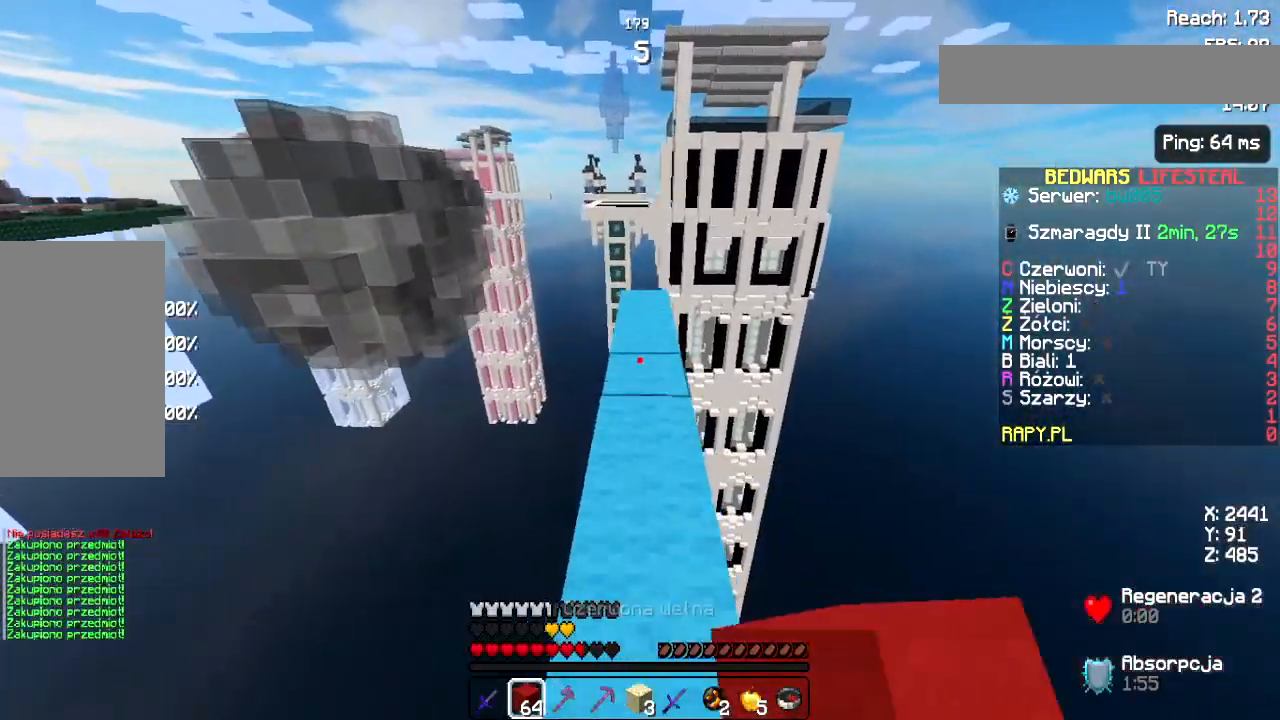
{"keys": ["w"], "mouse": [], "events": [[67, "space", "up"]]}
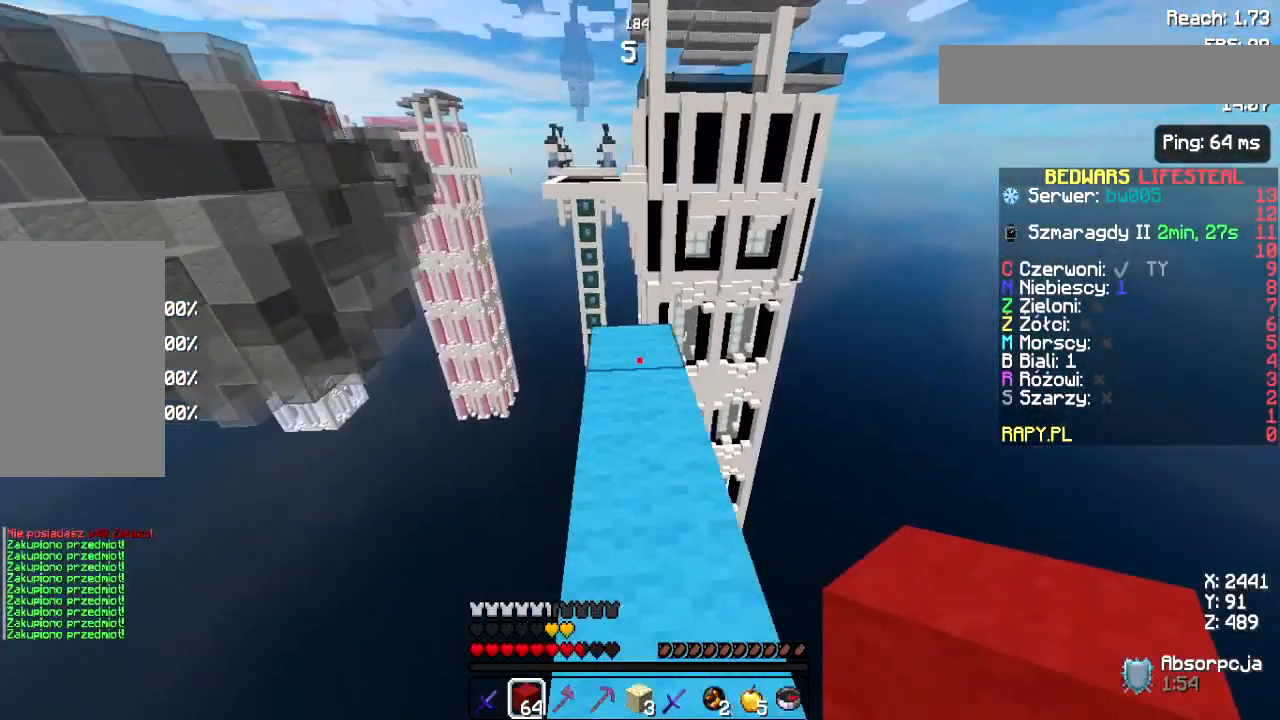
{"keys": ["w"], "mouse": [], "events": [[33, "mouse_right", "down"], [83, "mouse_right", "up"]]}
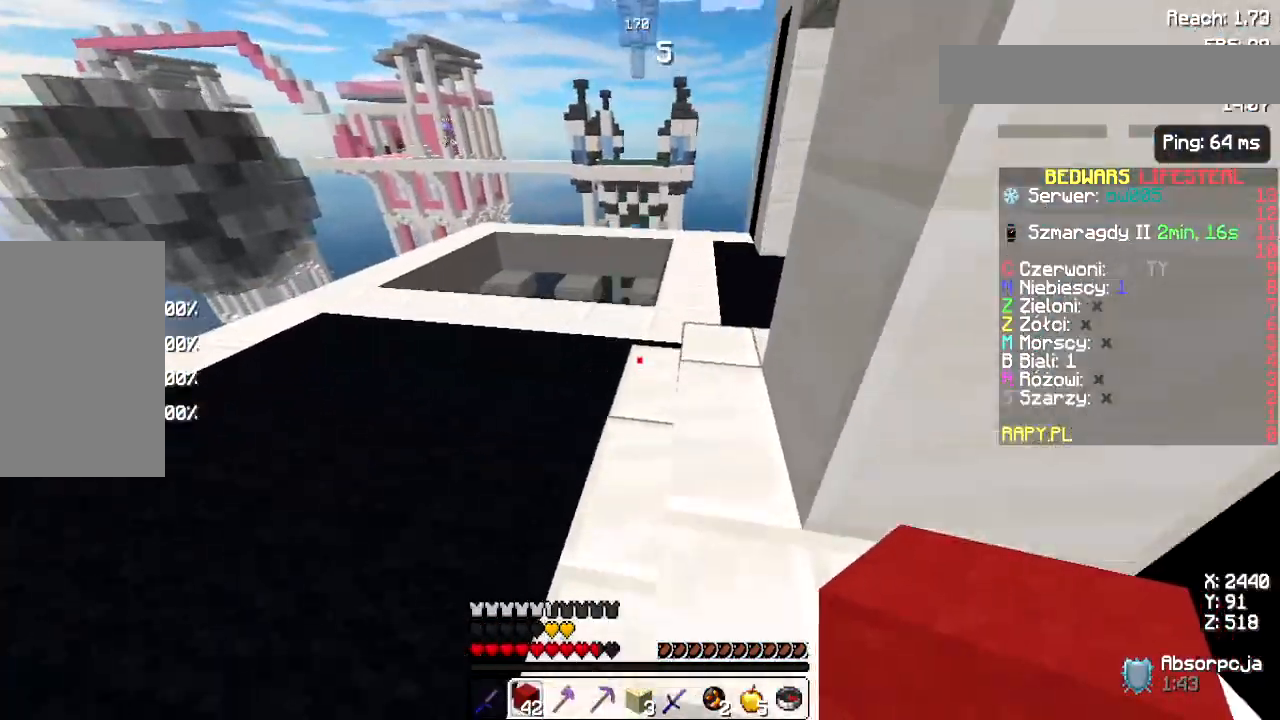
{"keys": ["space", "w"], "mouse": ["left"], "events": [[17, "space", "down"], [100, "space", "up"], [183, "mouse_left", "down"], [200, "space", "down"], [267, "space", "up"], [333, "mouse_left", "up"], [333, "space", "down"], [433, "mouse_left", "down"]]}
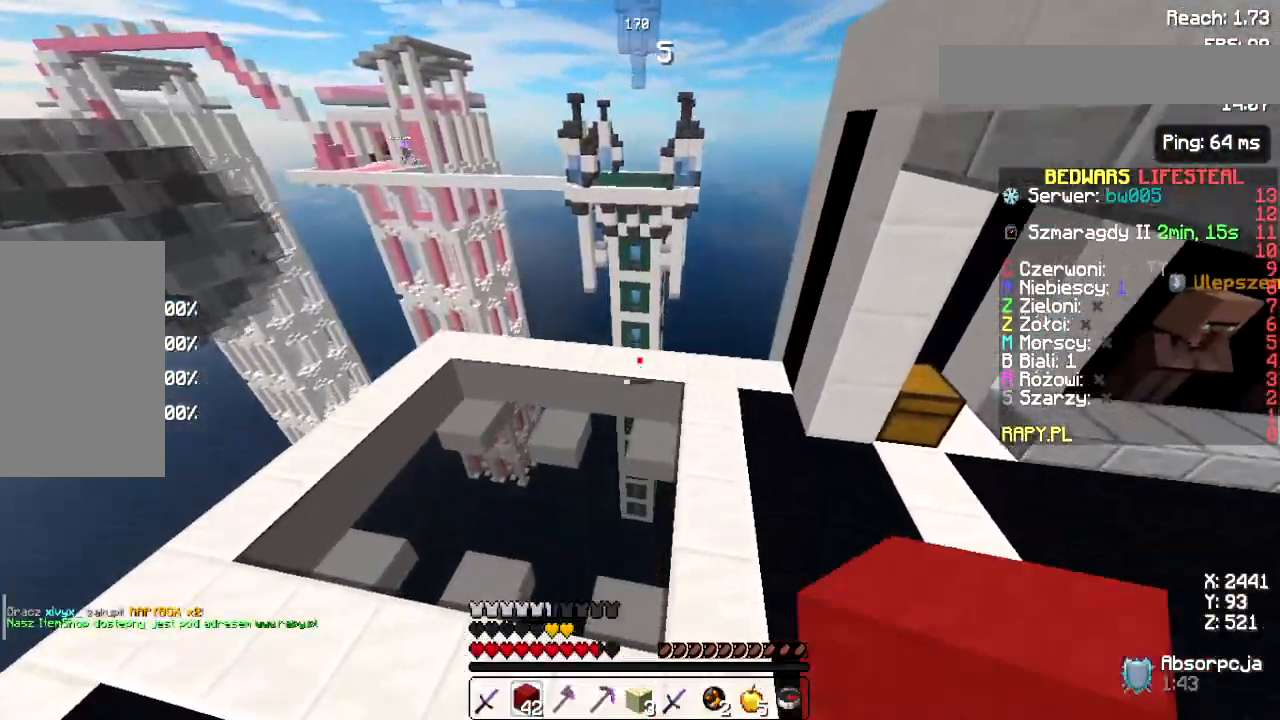
{"keys": ["w"], "mouse": ["right"], "events": [[33, "mouse_left", "up"], [50, "space", "up"], [483, "mouse_right", "down"]]}
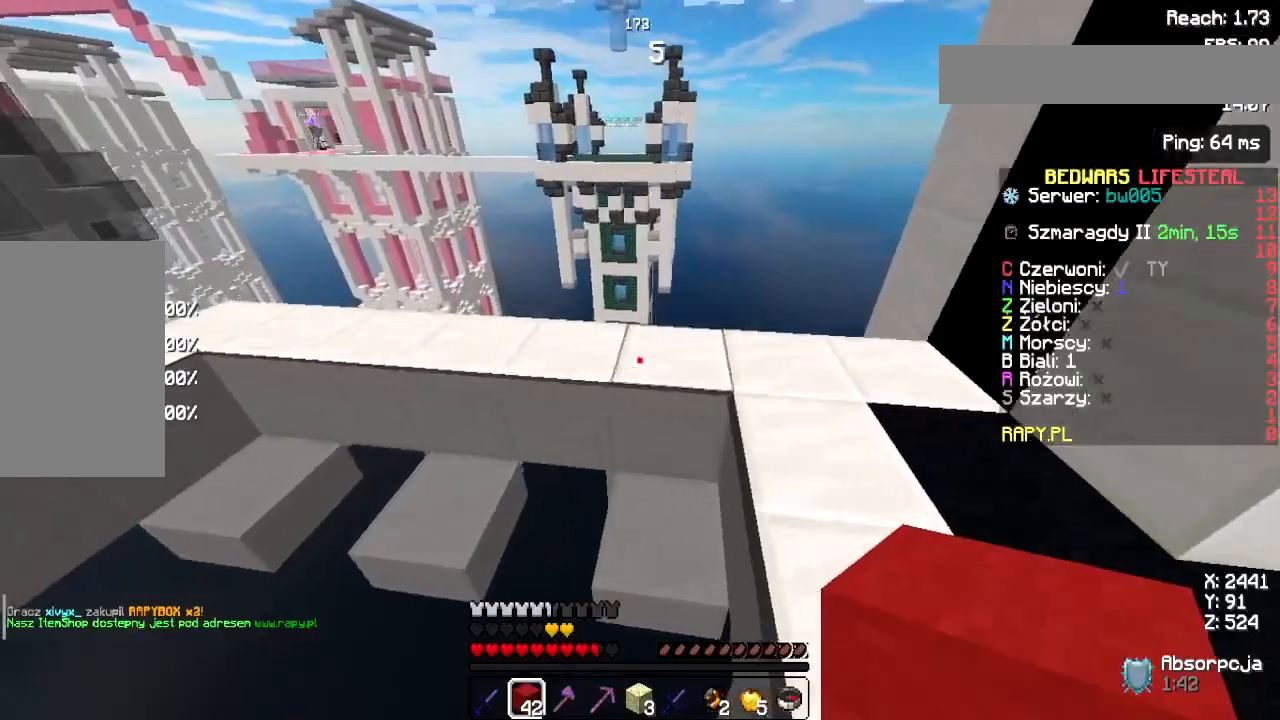
{"keys": ["a", "s"], "mouse": [], "events": [[67, "space", "down"], [117, "mouse_right", "up"], [183, "space", "up"], [183, "w", "up"], [283, "a", "down"], [283, "s", "down"]]}
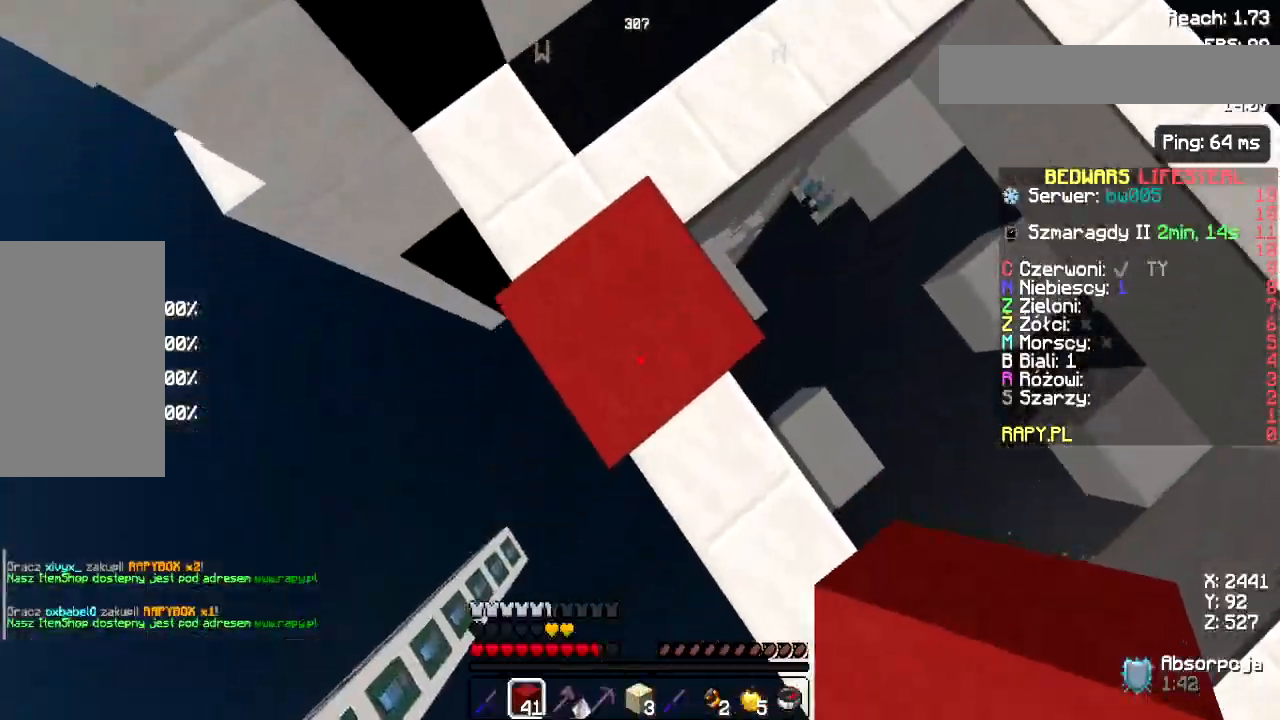
{"keys": ["a", "s"], "mouse": ["right"], "events": [[183, "a", "up"], [317, "a", "down"], [417, "mouse_right", "down"]]}
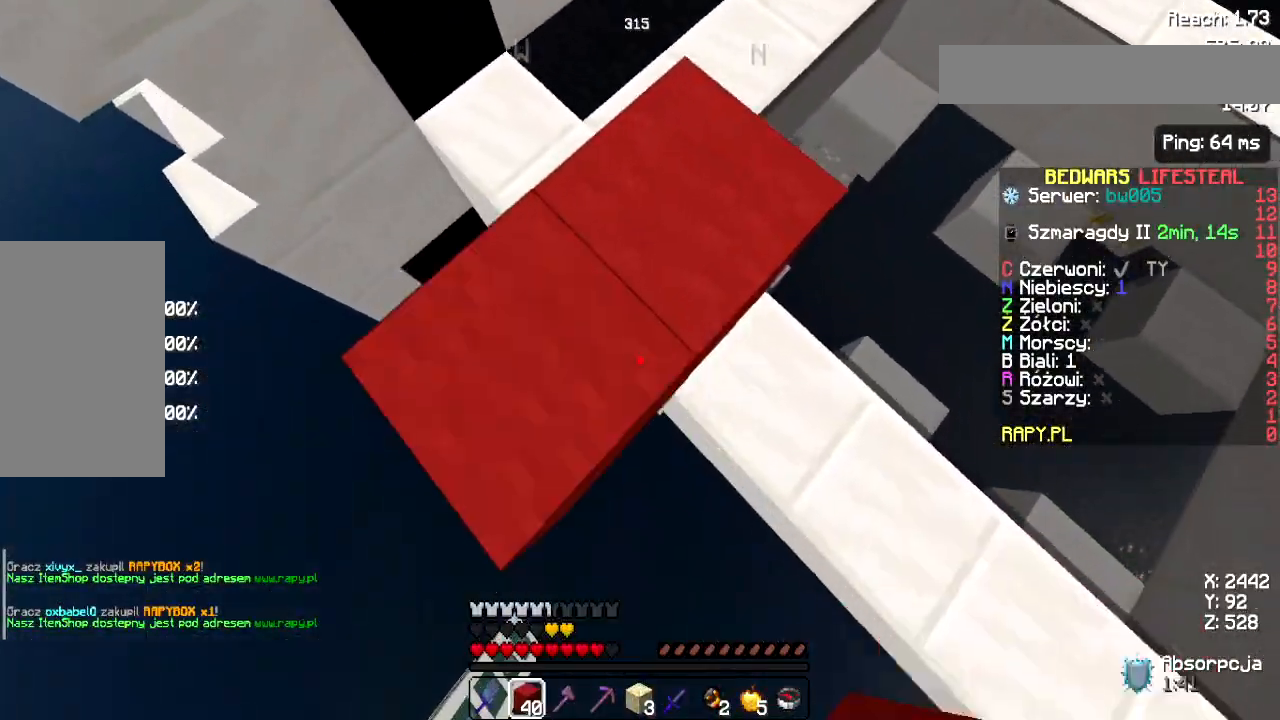
{"keys": ["a", "s"], "mouse": ["right"], "events": [[33, "mouse_right", "up"], [450, "mouse_right", "down"]]}
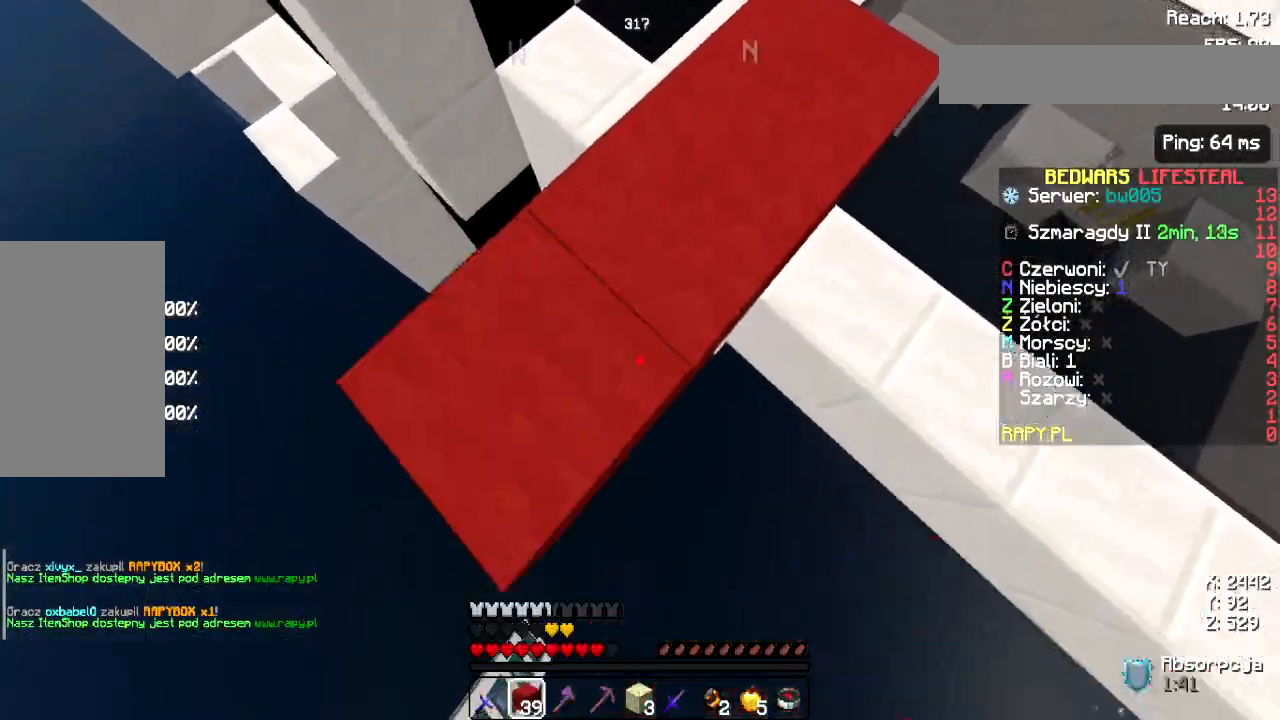
{"keys": ["space", "w"], "mouse": [], "events": [[17, "a", "up"], [17, "mouse_right", "up"], [17, "s", "up"], [17, "w", "down"], [233, "mouse_right", "down"], [300, "space", "down"], [333, "mouse_right", "up"]]}
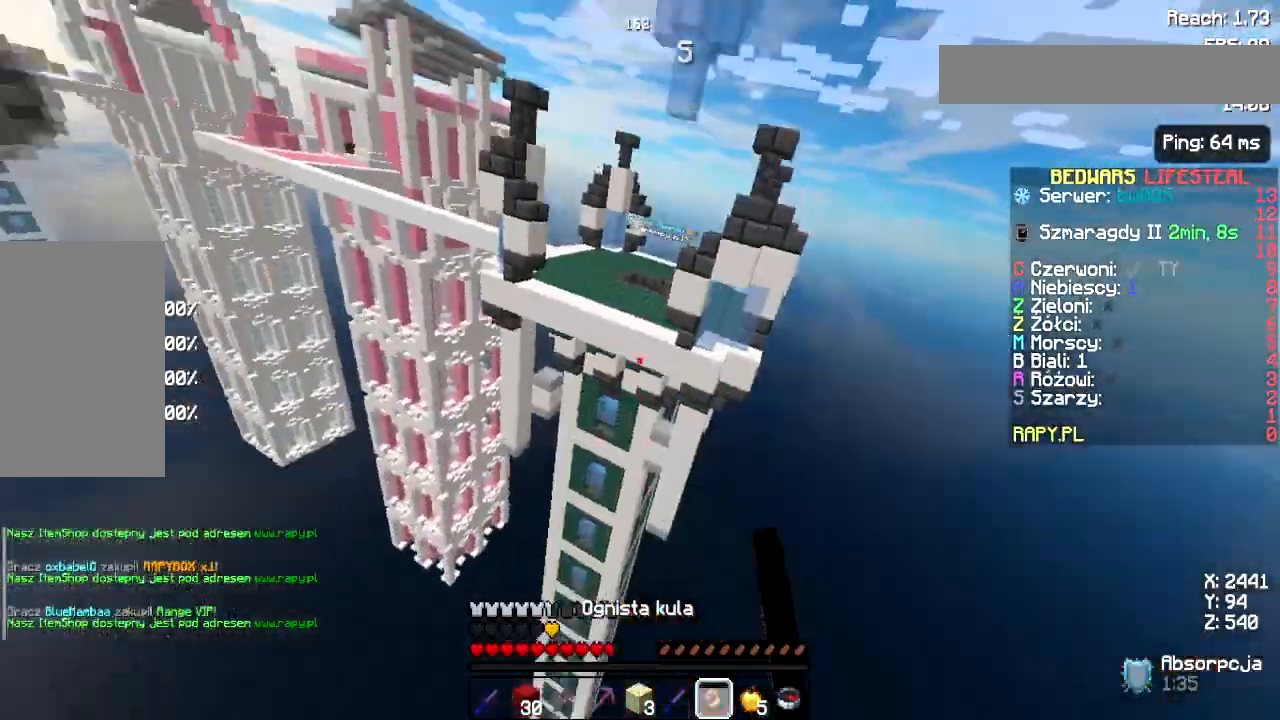
{"keys": ["w"], "mouse": ["left"], "events": [[283, "mouse_left", "down"], [383, "mouse_left", "up"], [400, "space", "up"], [483, "mouse_left", "down"]]}
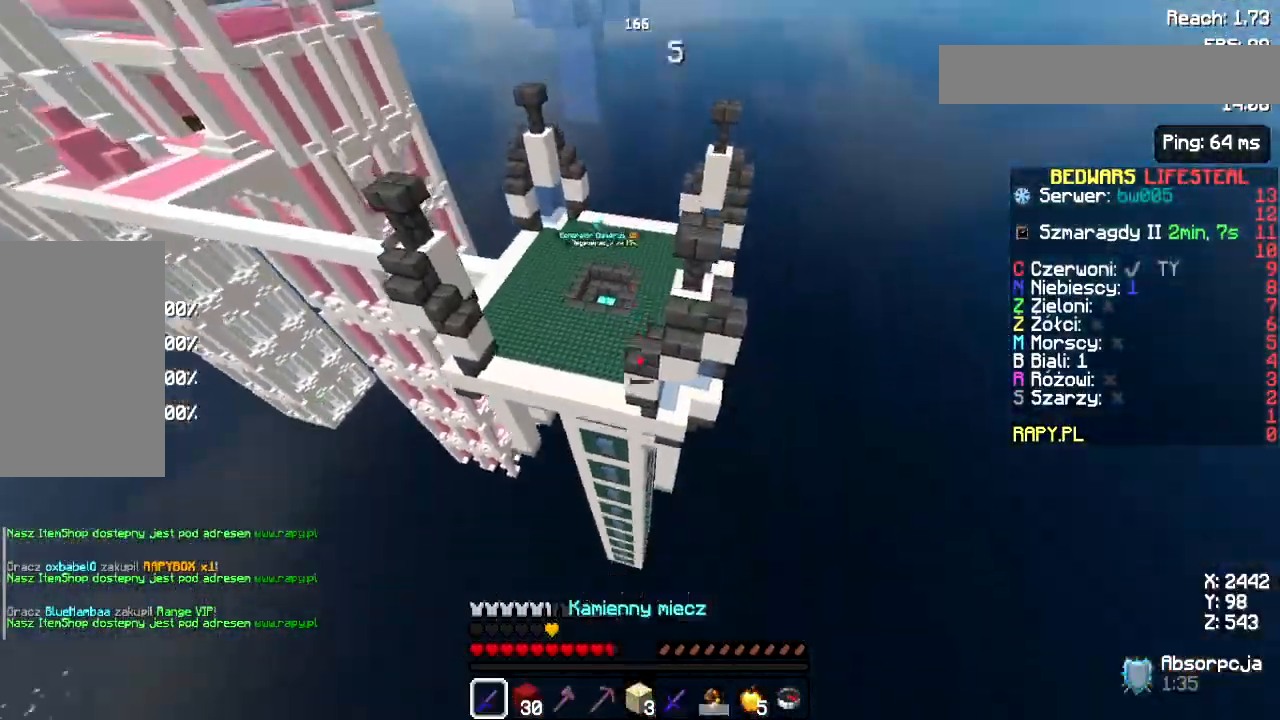
{"keys": ["w"], "mouse": [], "events": [[100, "mouse_left", "up"], [233, "mouse_left", "down"], [333, "mouse_left", "up"]]}
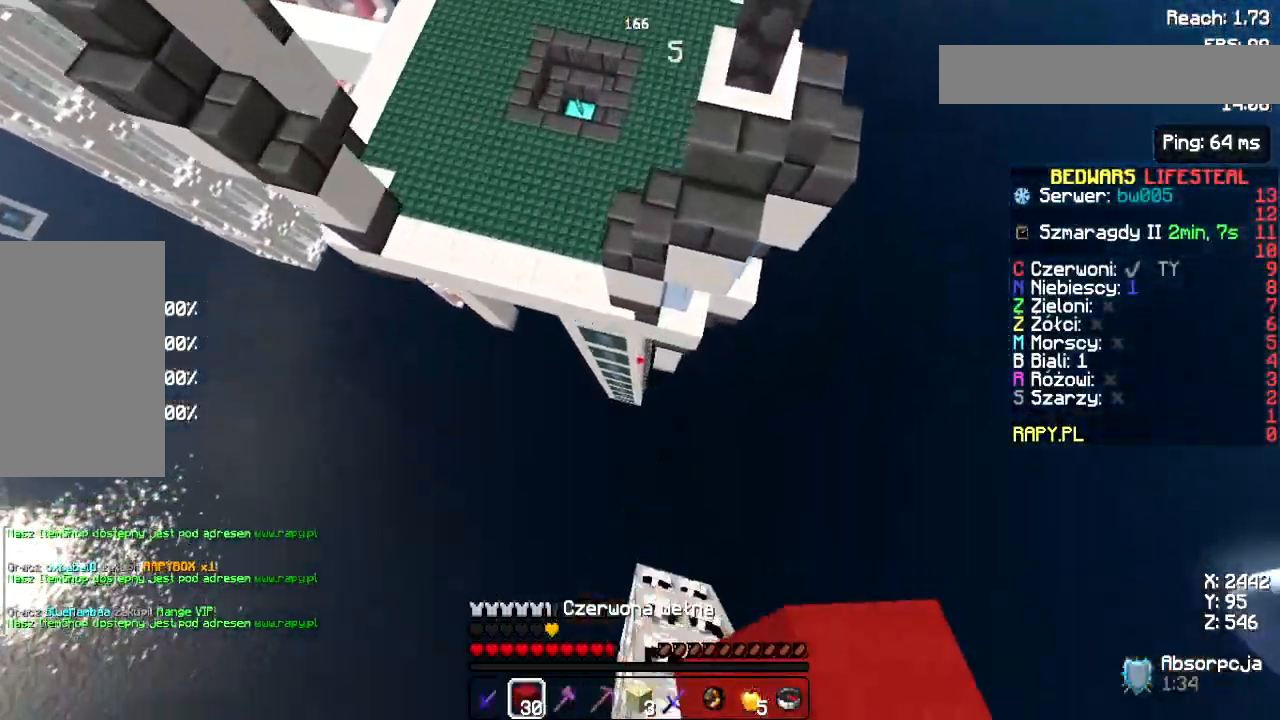
{"keys": ["w"], "mouse": [], "events": [[117, "mouse_right", "down"], [200, "mouse_right", "up"], [250, "mouse_right", "down"], [300, "mouse_right", "up"], [367, "mouse_right", "down"], [433, "mouse_right", "up"]]}
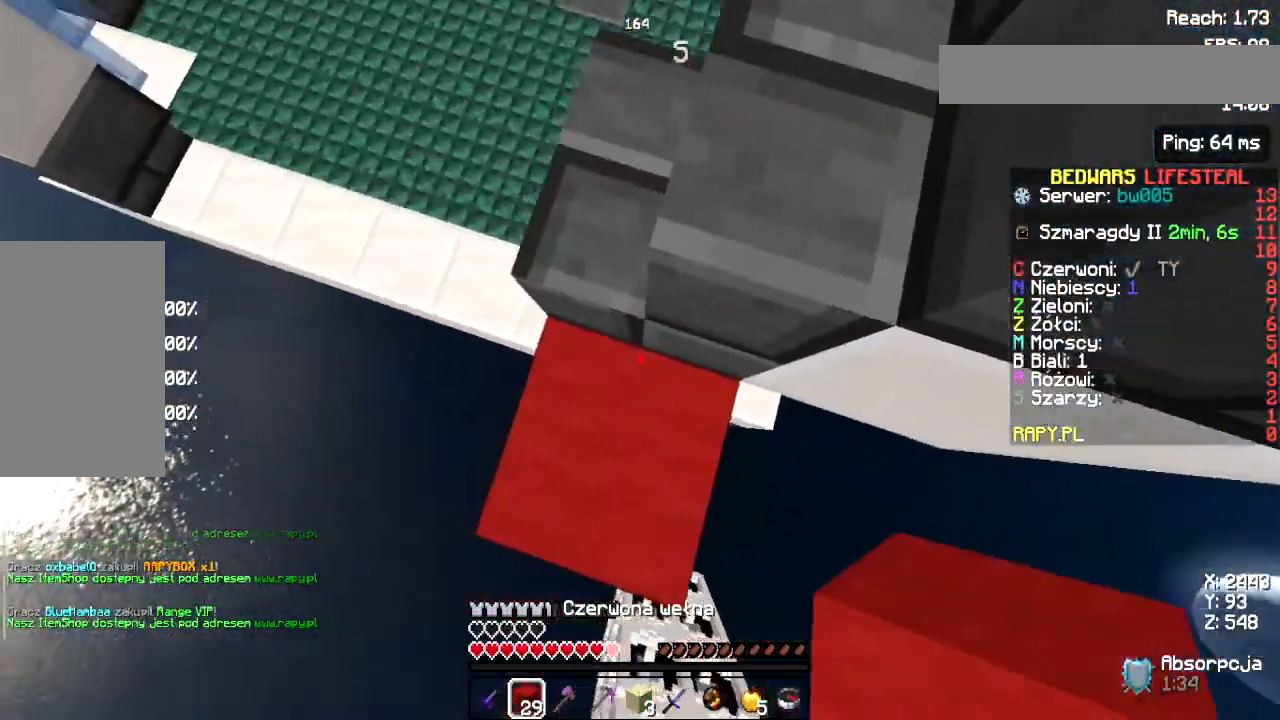
{"keys": ["w"], "mouse": [], "events": [[50, "space", "down"], [233, "space", "up"], [317, "mouse_left", "down"], [417, "mouse_left", "up"]]}
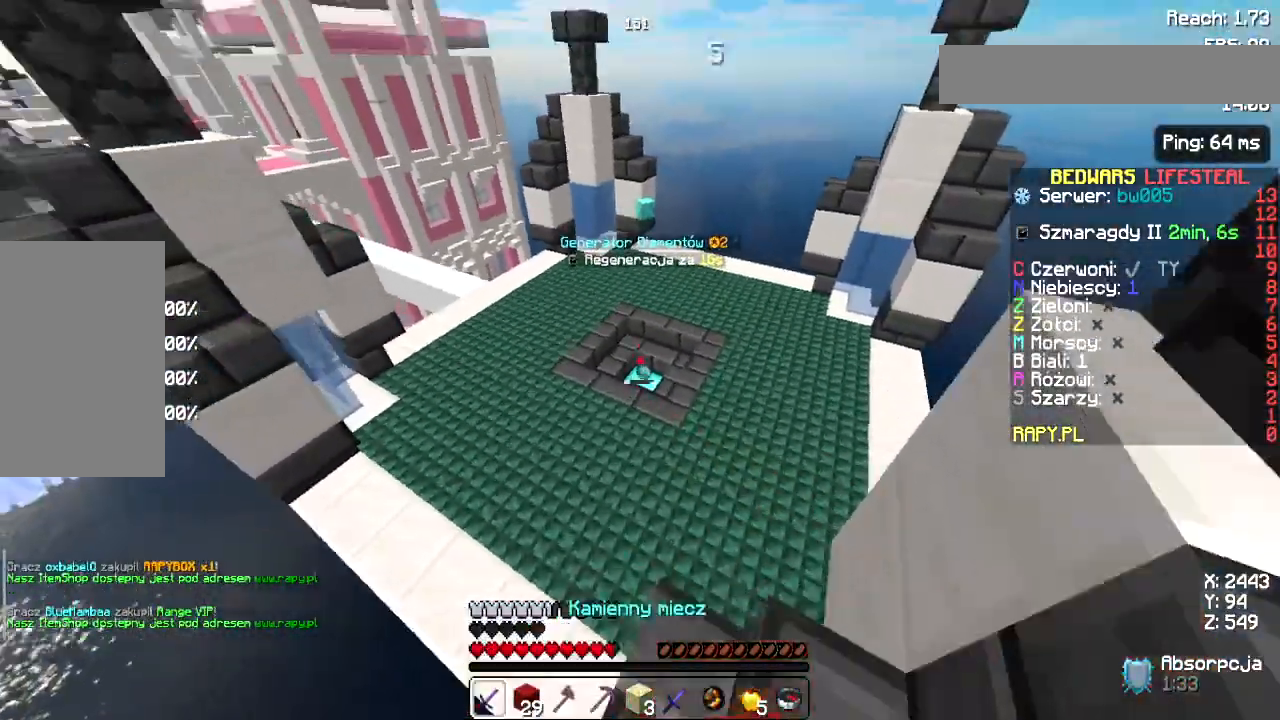
{"keys": ["w"], "mouse": [], "events": []}
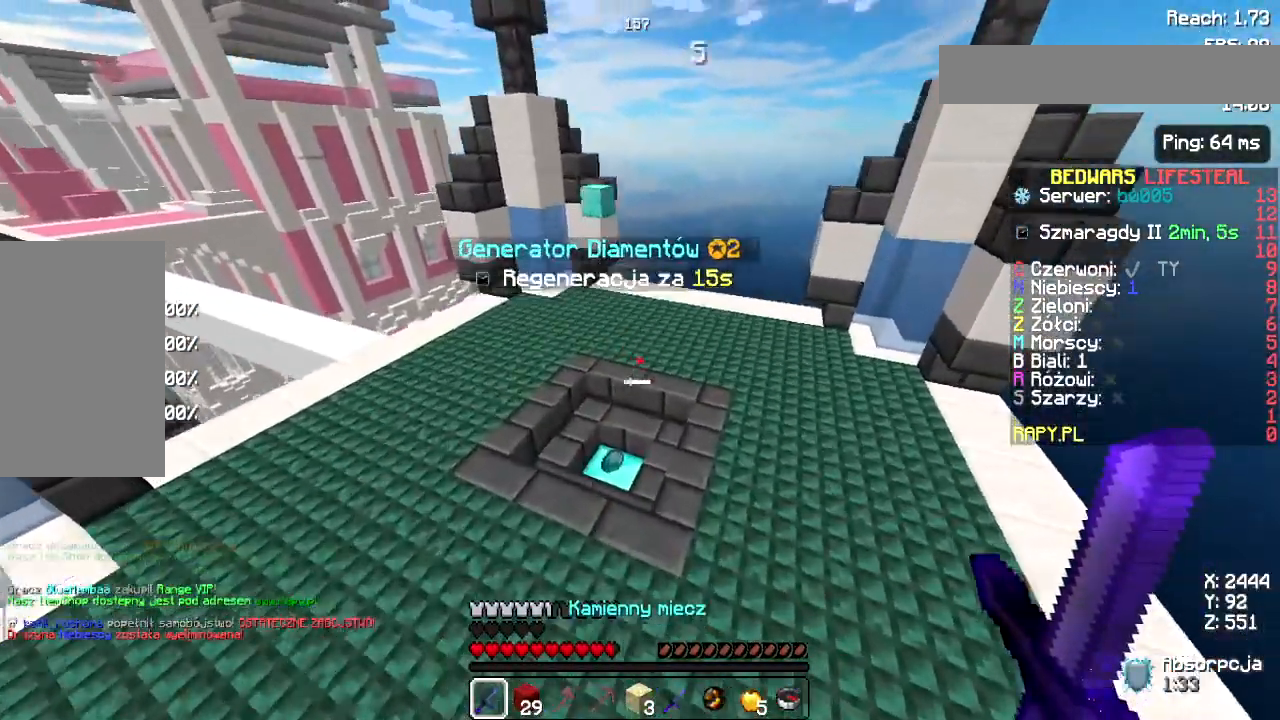
{"keys": ["w"], "mouse": [], "events": []}
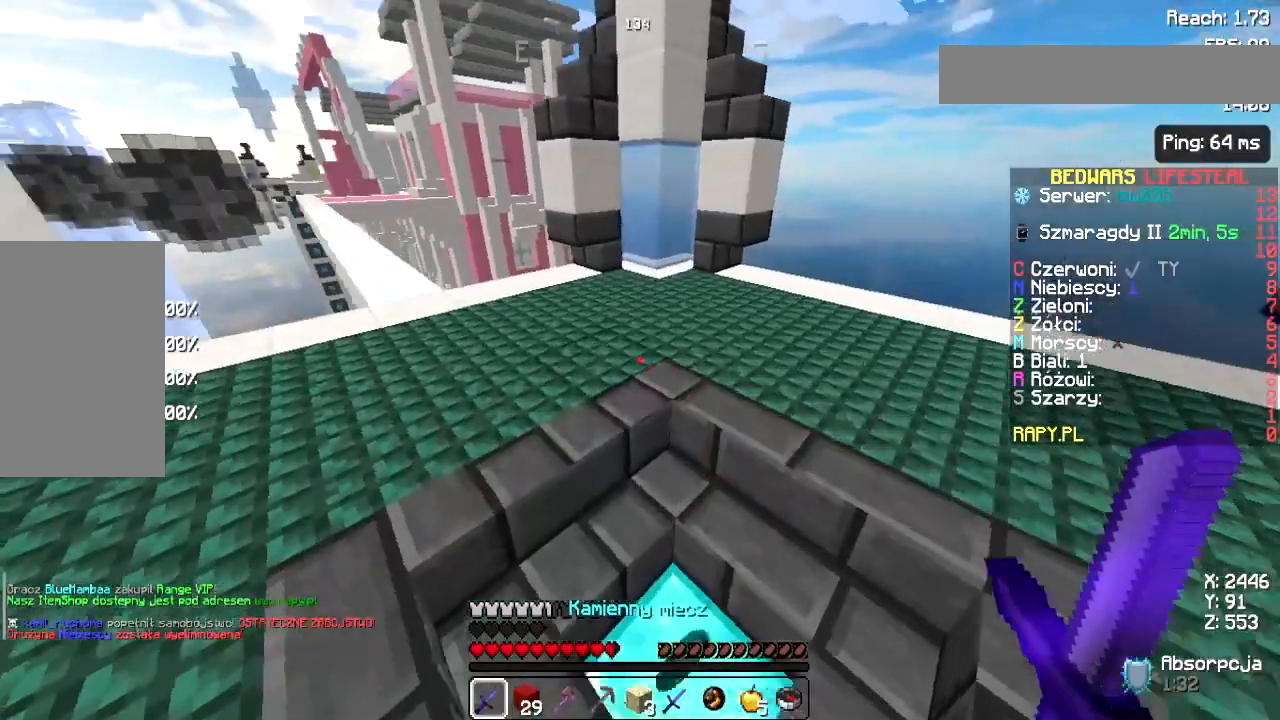
{"keys": ["space", "w"], "mouse": [], "events": [[417, "space", "down"]]}
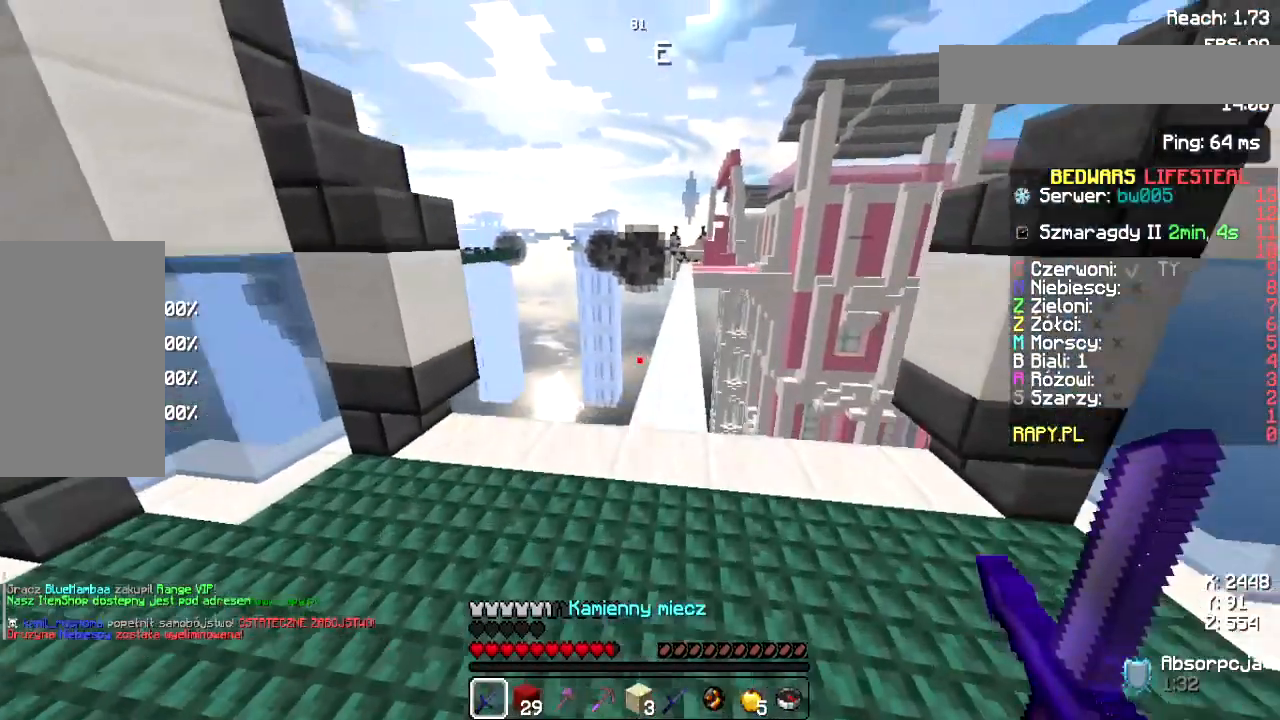
{"keys": ["w"], "mouse": ["right"], "events": [[100, "space", "up"], [417, "mouse_right", "down"]]}
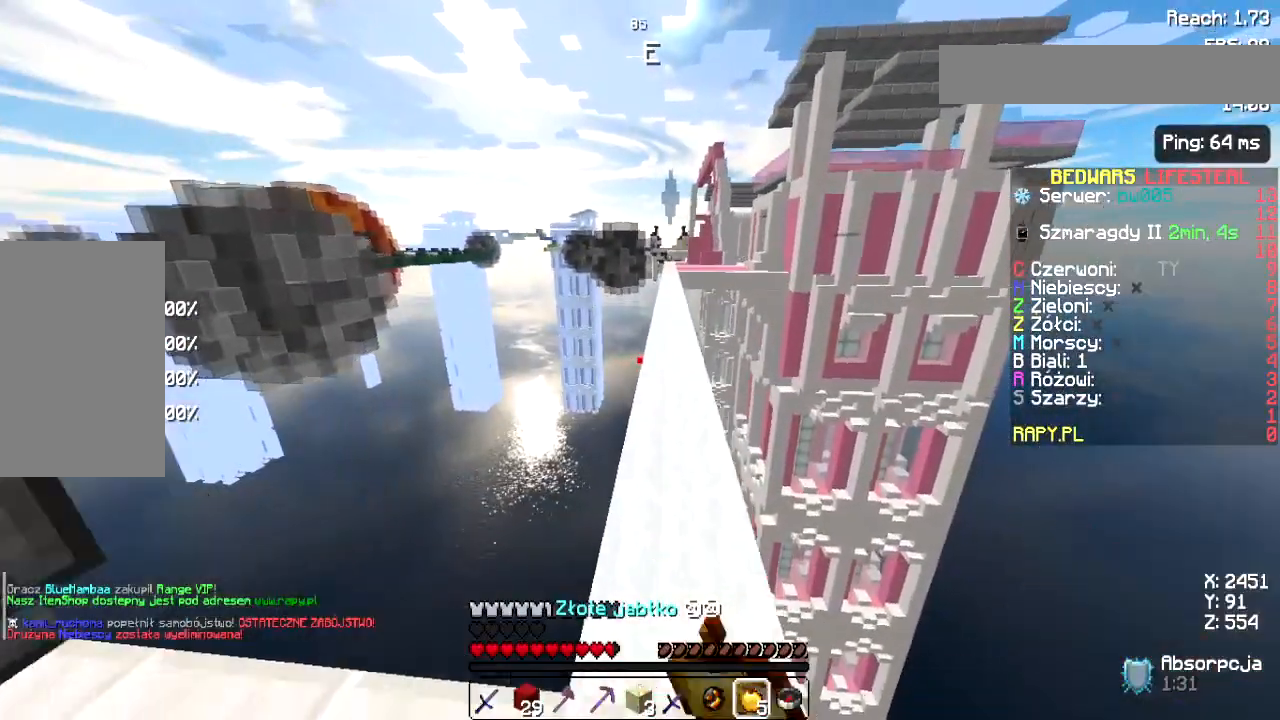
{"keys": ["space", "w"], "mouse": ["right"], "events": [[33, "space", "down"], [167, "mouse_left", "down"], [283, "mouse_left", "up"], [367, "mouse_left", "down"], [367, "space", "up"], [433, "space", "down"], [467, "mouse_left", "up"]]}
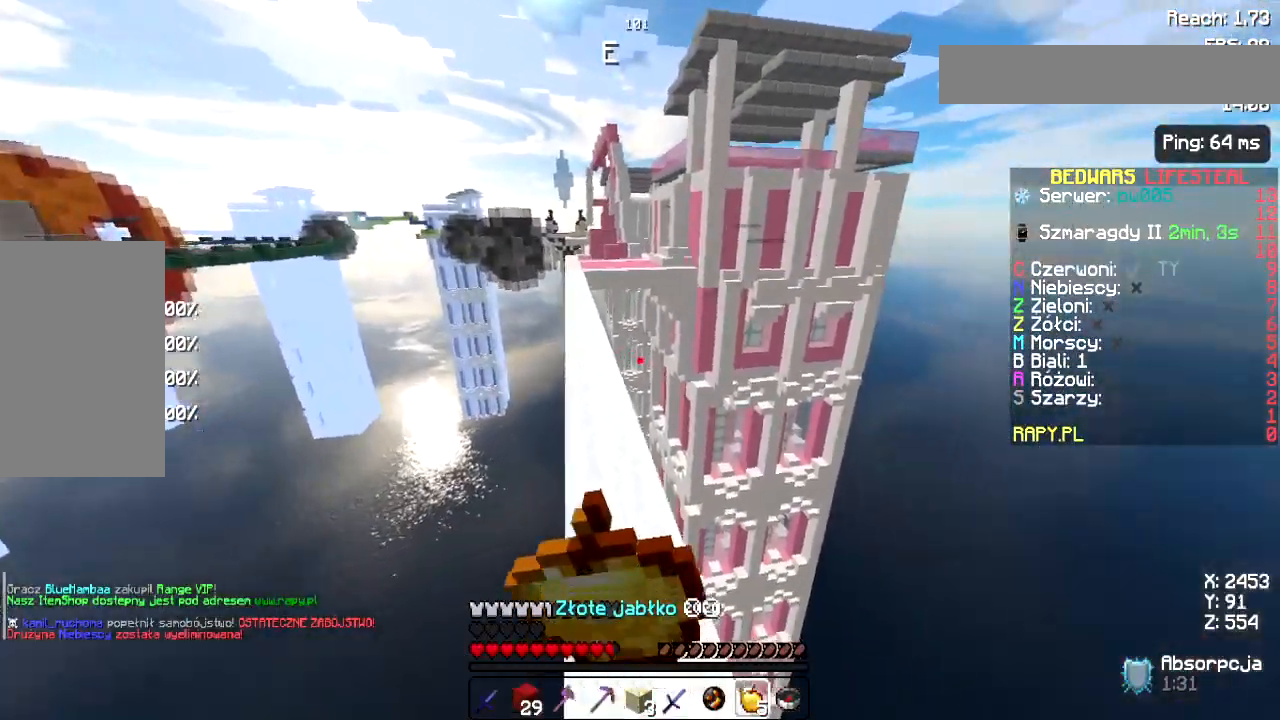
{"keys": ["w"], "mouse": ["right"], "events": [[417, "space", "up"]]}
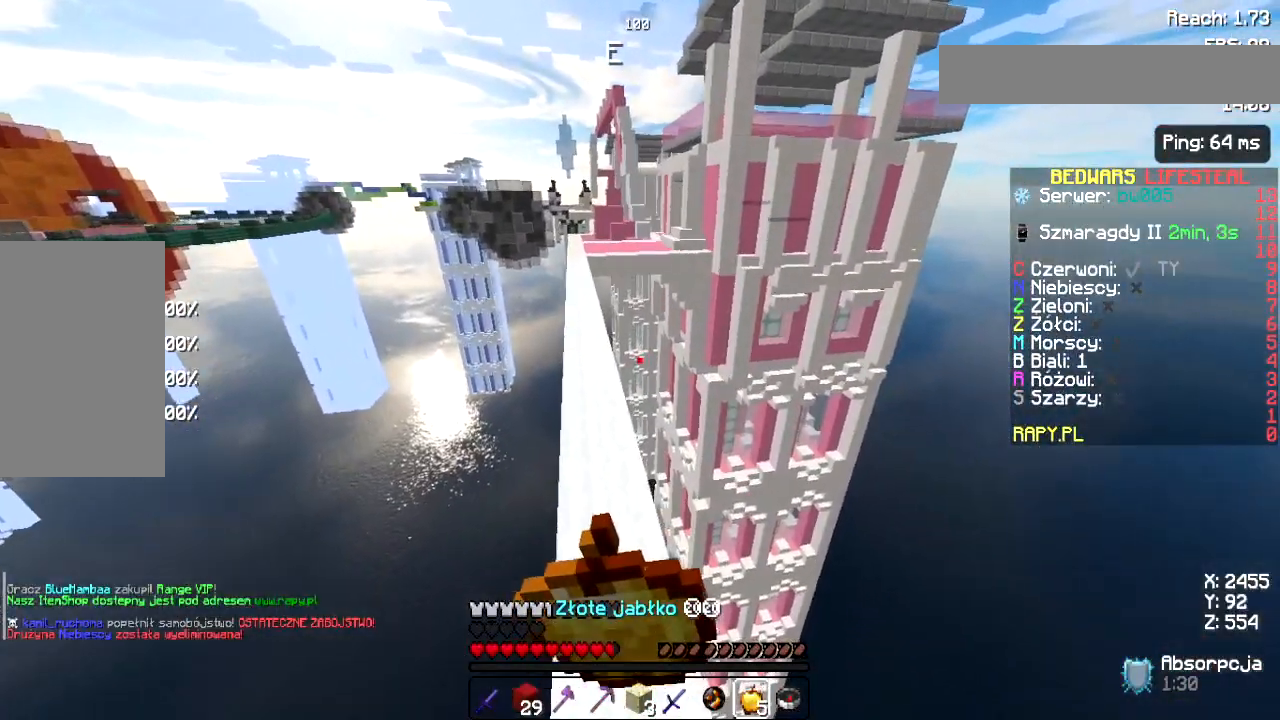
{"keys": ["w"], "mouse": ["right"], "events": []}
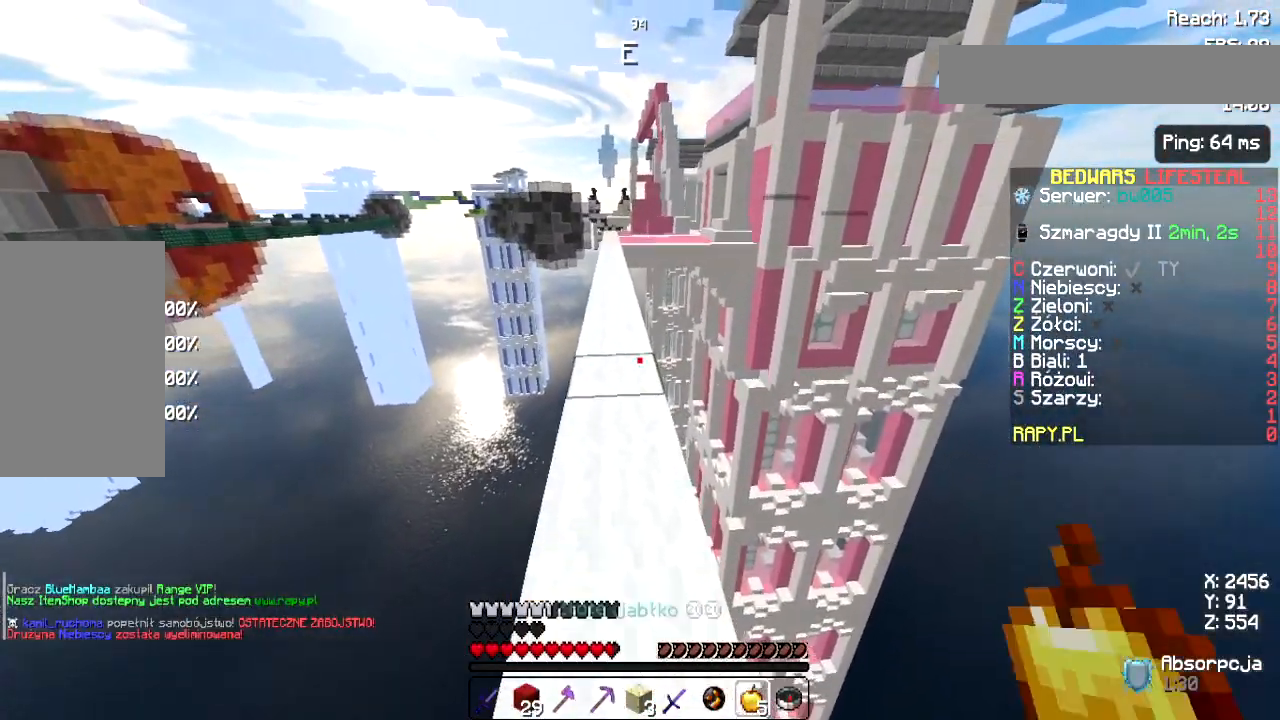
{"keys": ["space", "w"], "mouse": [], "events": [[67, "mouse_right", "up"], [300, "space", "down"]]}
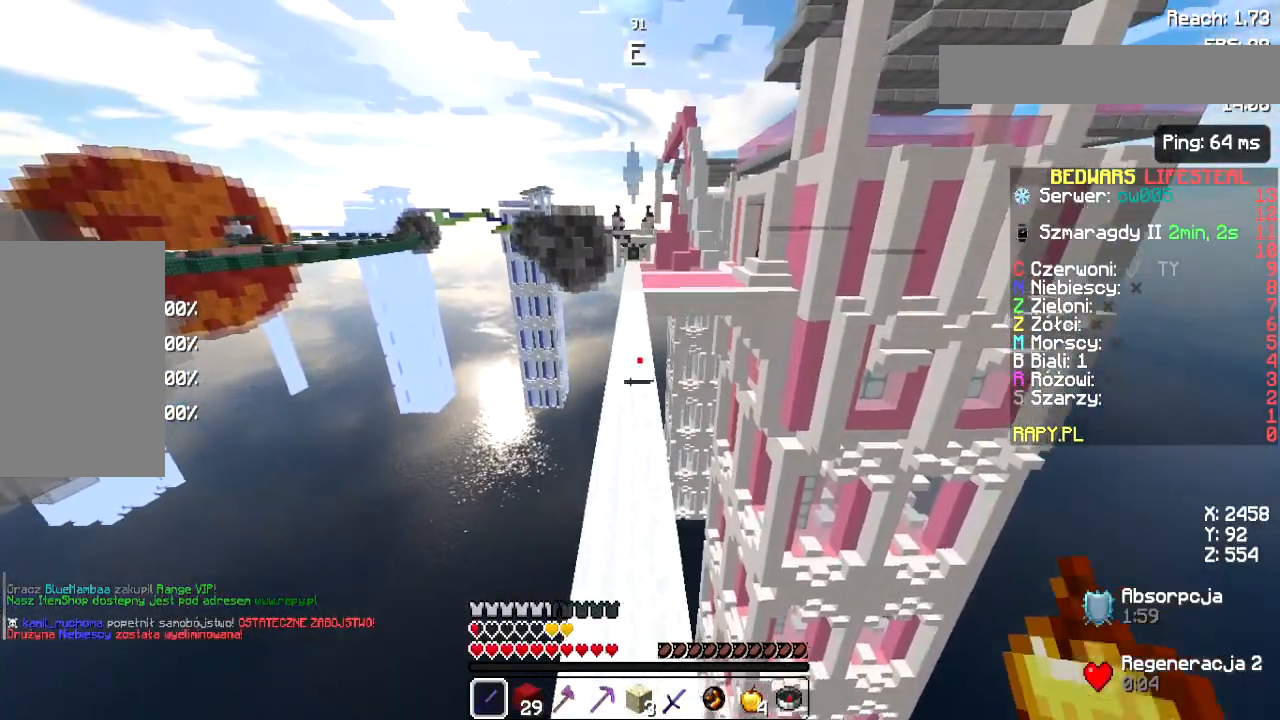
{"keys": ["w"], "mouse": [], "events": [[17, "space", "up"]]}
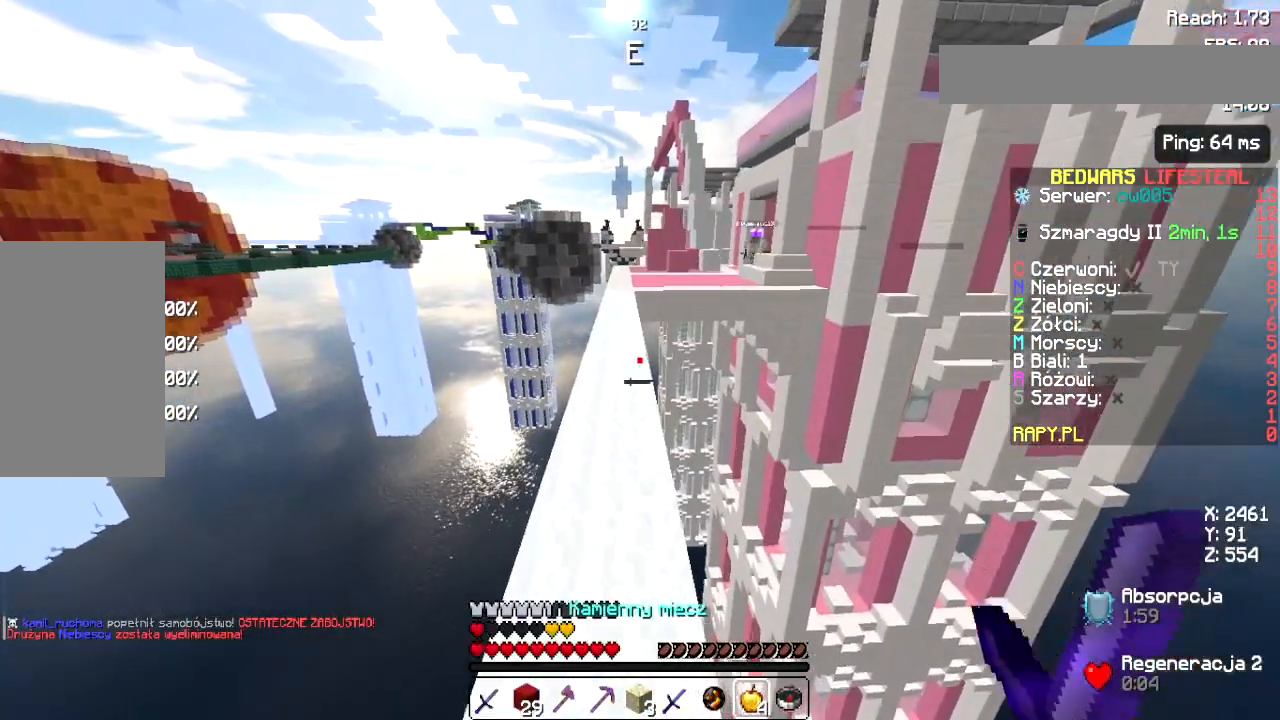
{"keys": ["s"], "mouse": [], "events": [[100, "w", "up"], [250, "s", "down"]]}
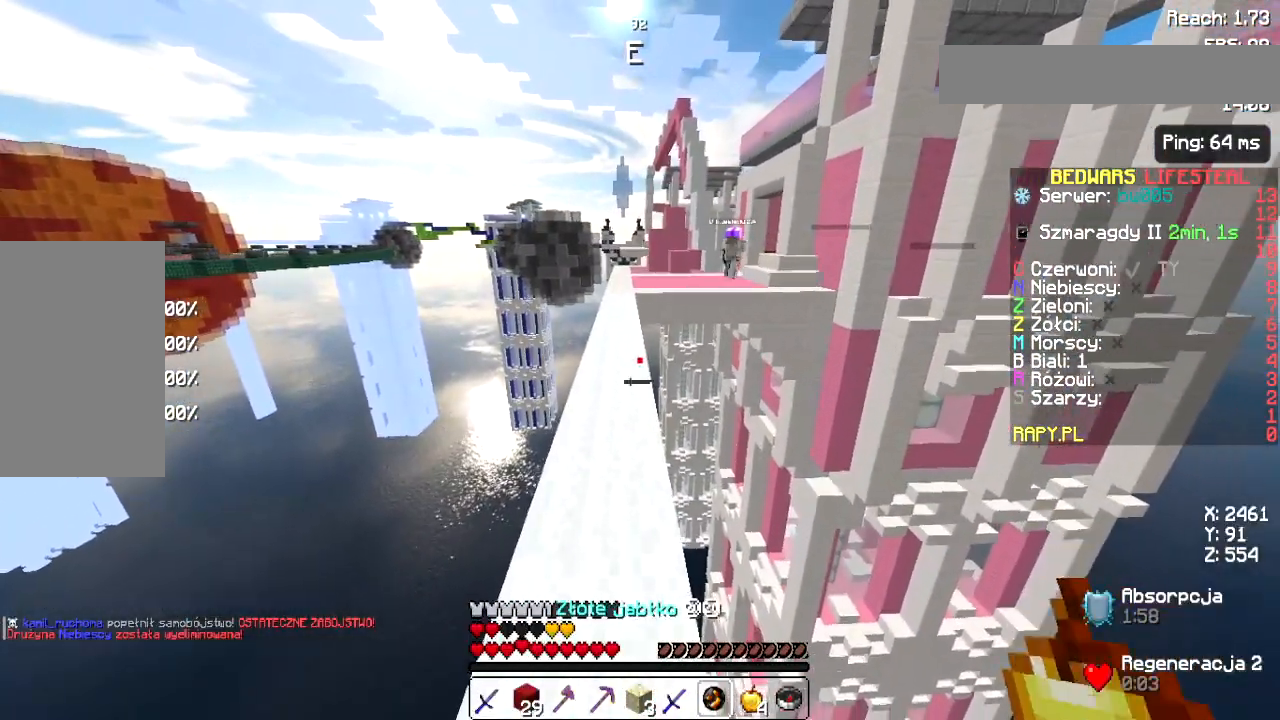
{"keys": ["s"], "mouse": [], "events": [[167, "mouse_left", "down"], [267, "mouse_left", "up"]]}
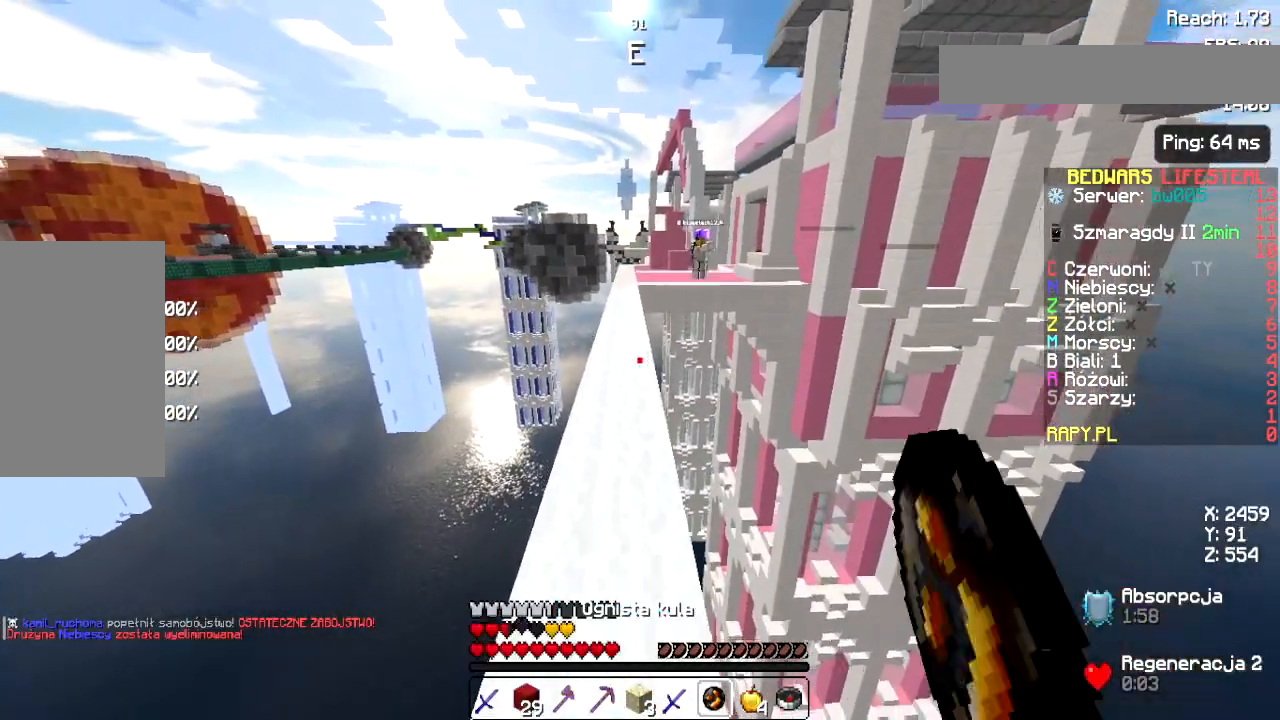
{"keys": [], "mouse": [], "events": [[483, "s", "up"]]}
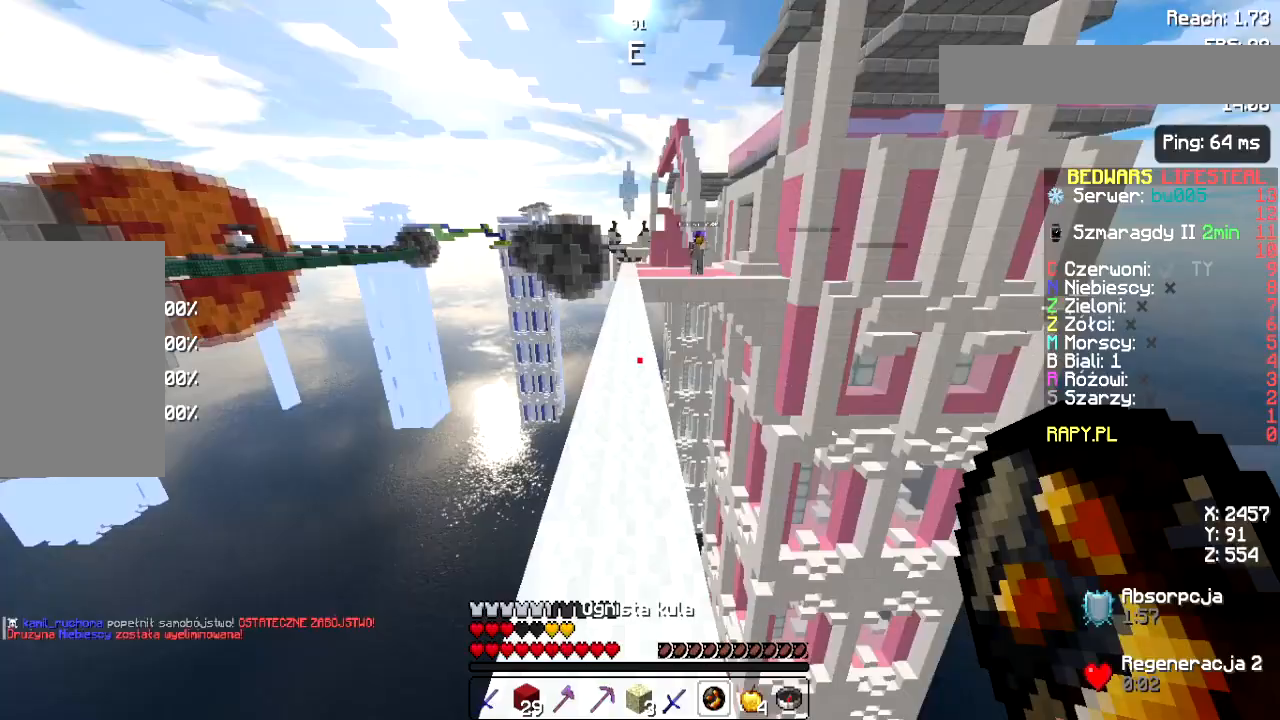
{"keys": ["w"], "mouse": [], "events": [[150, "w", "down"]]}
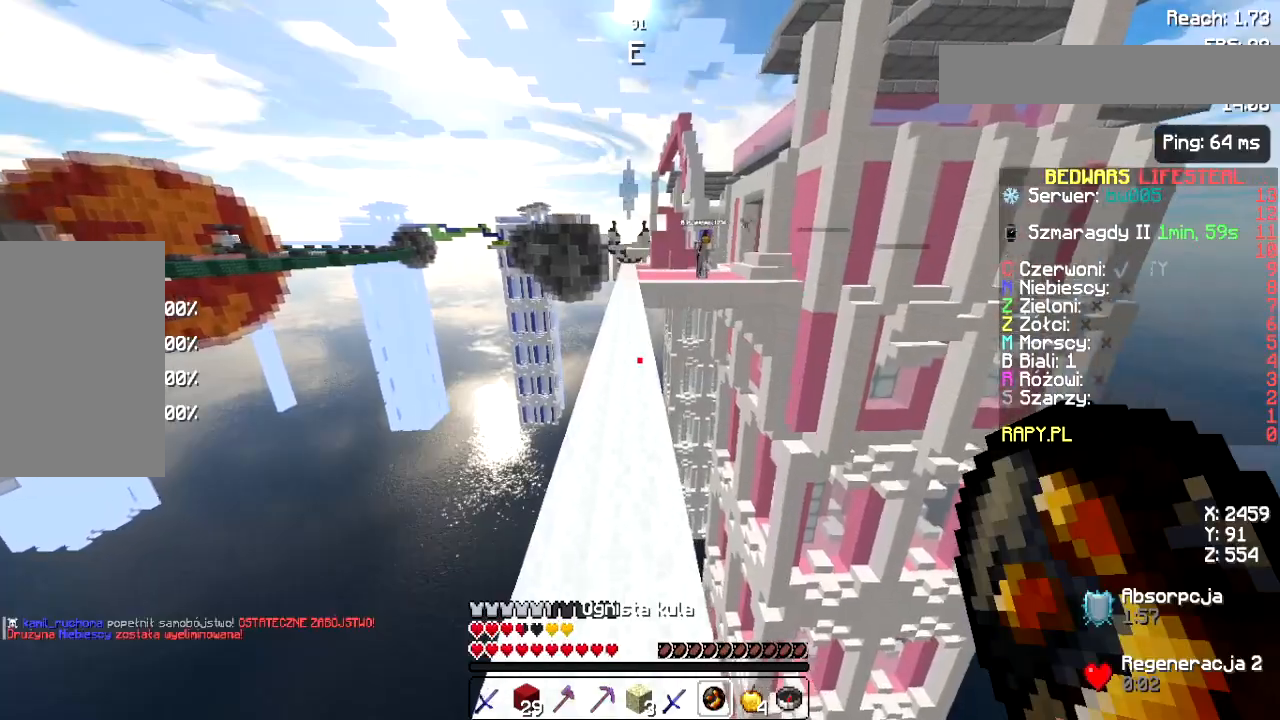
{"keys": ["w"], "mouse": ["right"], "events": [[483, "mouse_right", "down"]]}